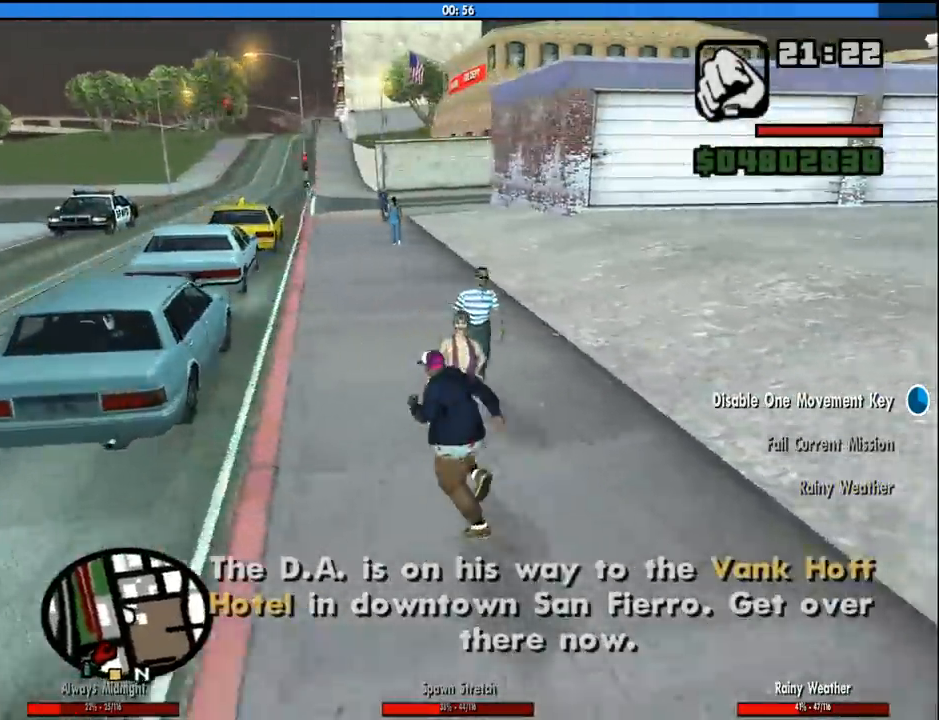
Gameplay with keyboard and mouse; each line is a JSON object with the keys and mouse buttons held at the frame after it. "events" lists presses ("down") and releases ("up") of "1", "2", "3", "4", "5", "6", "8", "a", "alt", "c", "ctrl", "d", "down", "e", "escape", "f", "f1", "f2", "f3", "g", "h", "left", "num2", "q", "r", "right", "s", "shift", "space", "tab", "up", "v", "w", "x", "z", "mouse_left", "mouse_middle", "mouse_right", "mouse_wheel_up" and "mouse_wheel_down" between this image and that frame as [ms after this image, input, new state], when the widget could be followed in between. "mouse_left", "mouse_middle", "mouse_right", "mouse_wheel_up", "mouse_wheel_down" = the "left", "middle", "right", "wheel_up", "wheel_down" buttons of the "mouse" list. No other keys are recorded. Mouse movement is not recorded.
{"keys": [], "mouse": [], "events": [[50, "space", "down"], [100, "space", "up"], [183, "space", "down"], [283, "f", "down"], [333, "space", "up"], [416, "a", "up"], [416, "f", "up"], [416, "w", "up"]]}
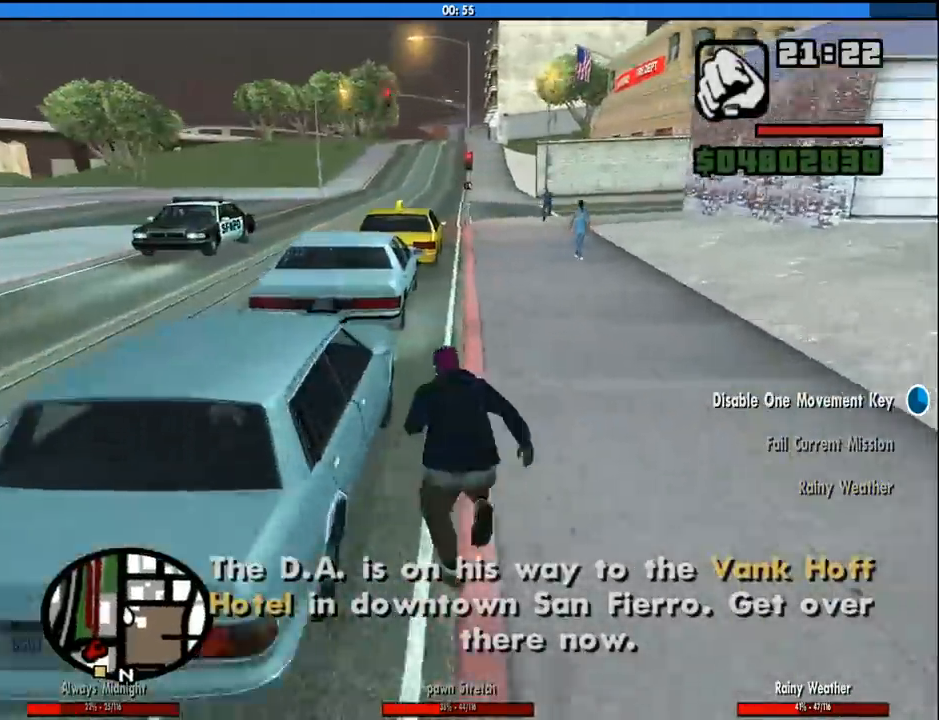
{"keys": [], "mouse": [], "events": []}
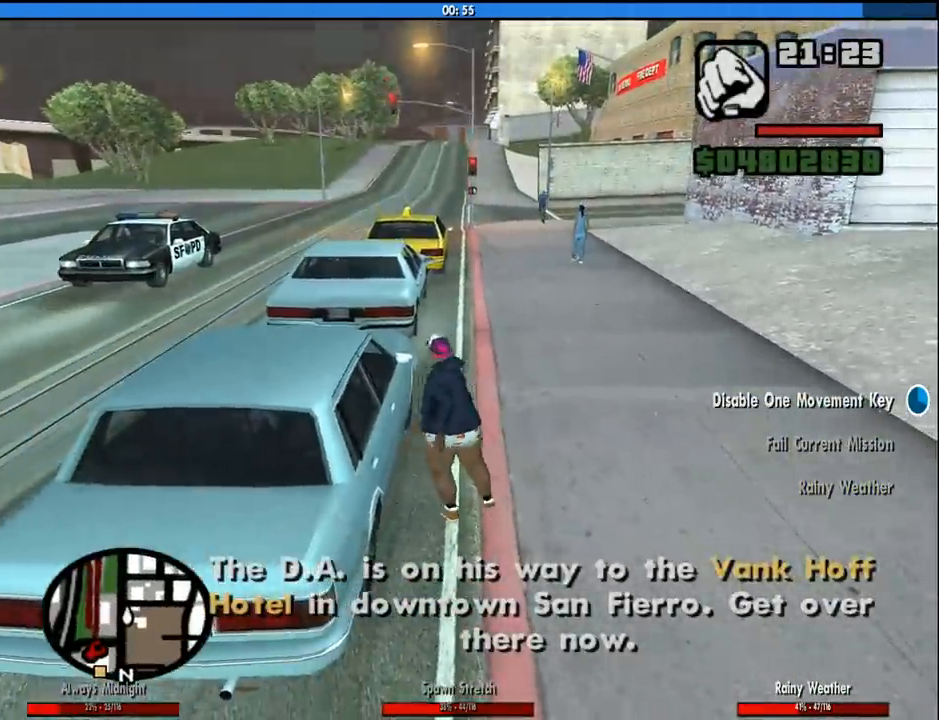
{"keys": [], "mouse": [], "events": []}
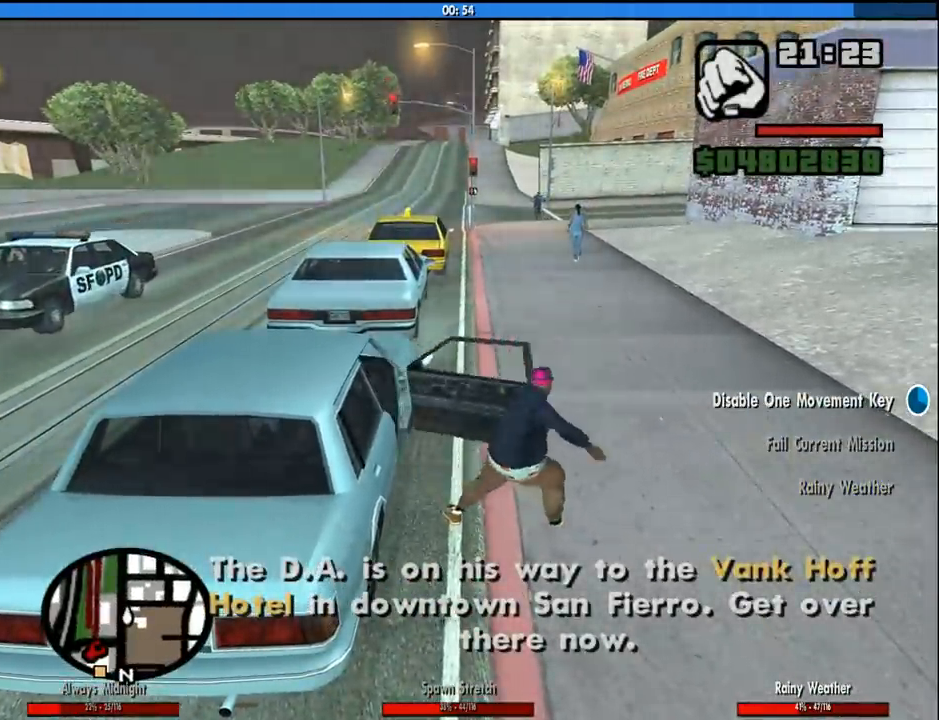
{"keys": [], "mouse": [], "events": []}
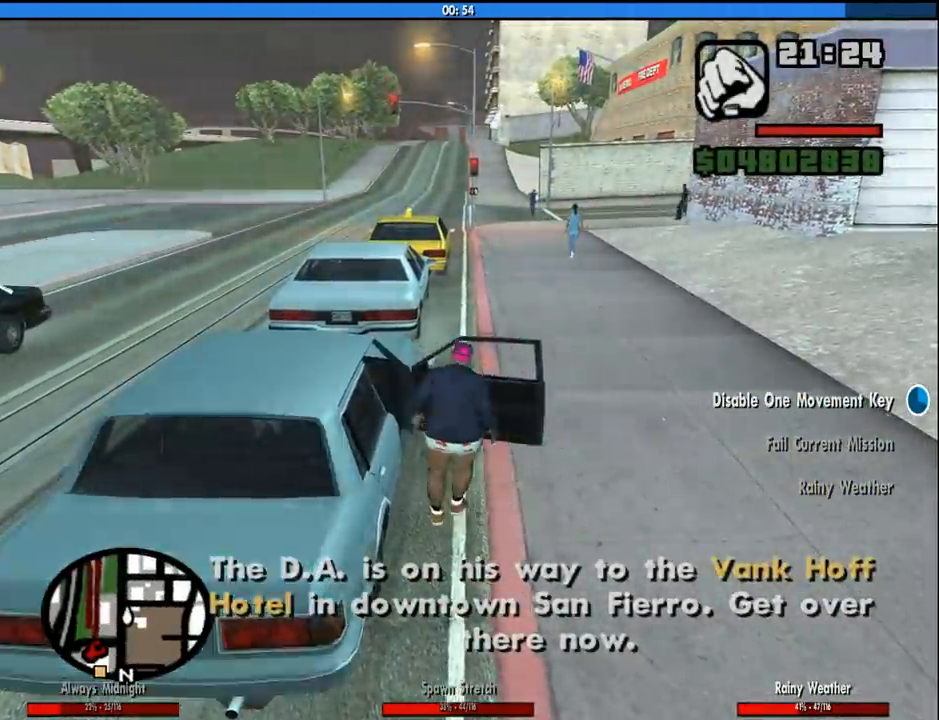
{"keys": ["6", "a", "shift", "w"], "mouse": [], "events": [[300, "a", "down"], [300, "shift", "down"], [300, "w", "down"], [350, "6", "down"]]}
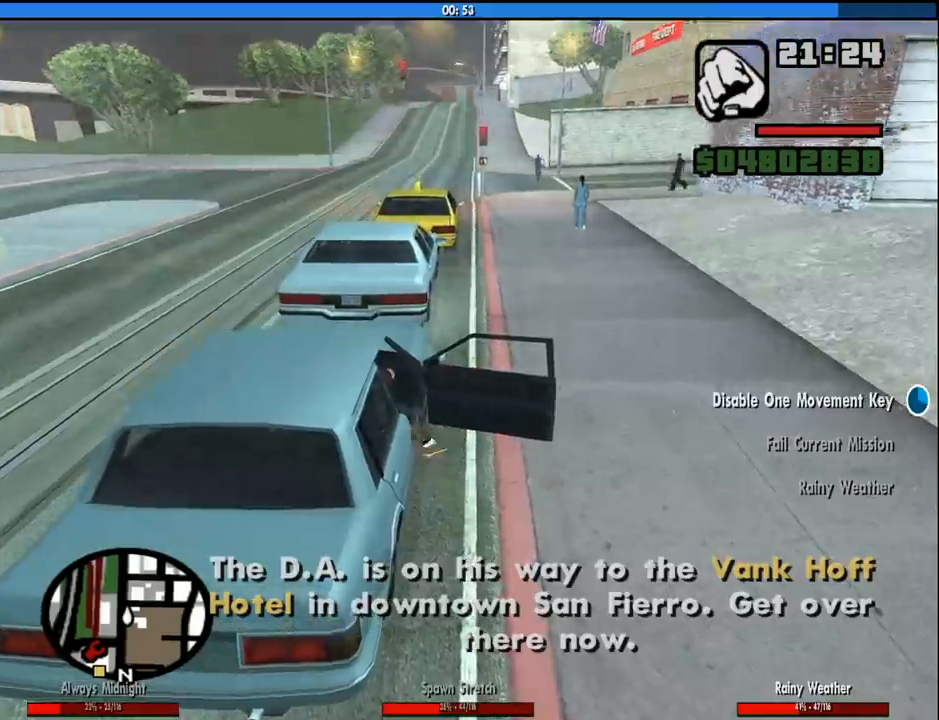
{"keys": ["6", "a", "shift", "w"], "mouse": [], "events": []}
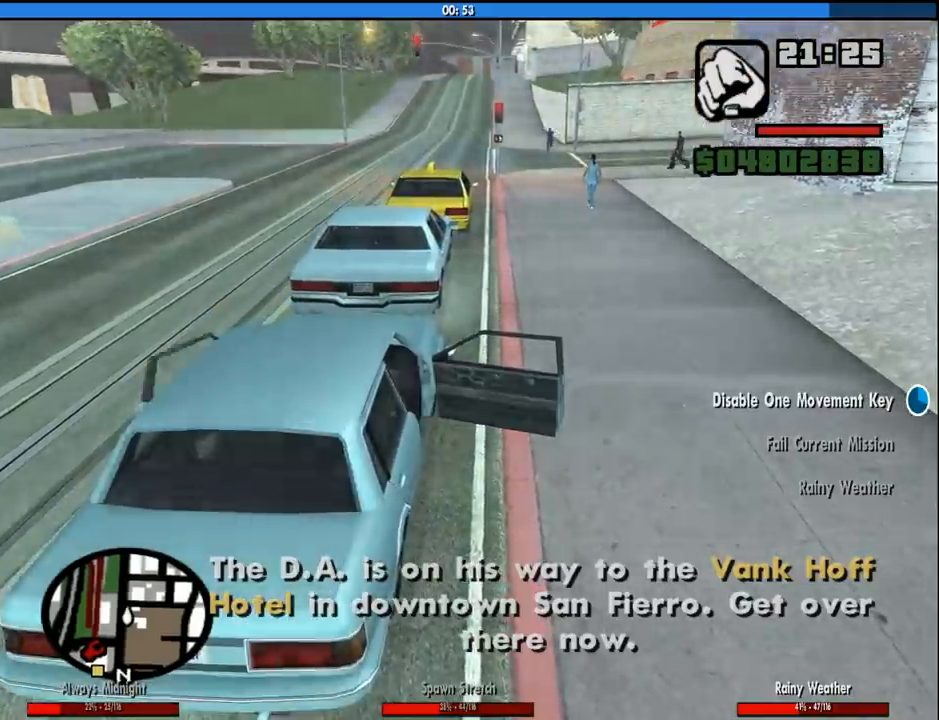
{"keys": ["6", "a", "shift", "w"], "mouse": [], "events": []}
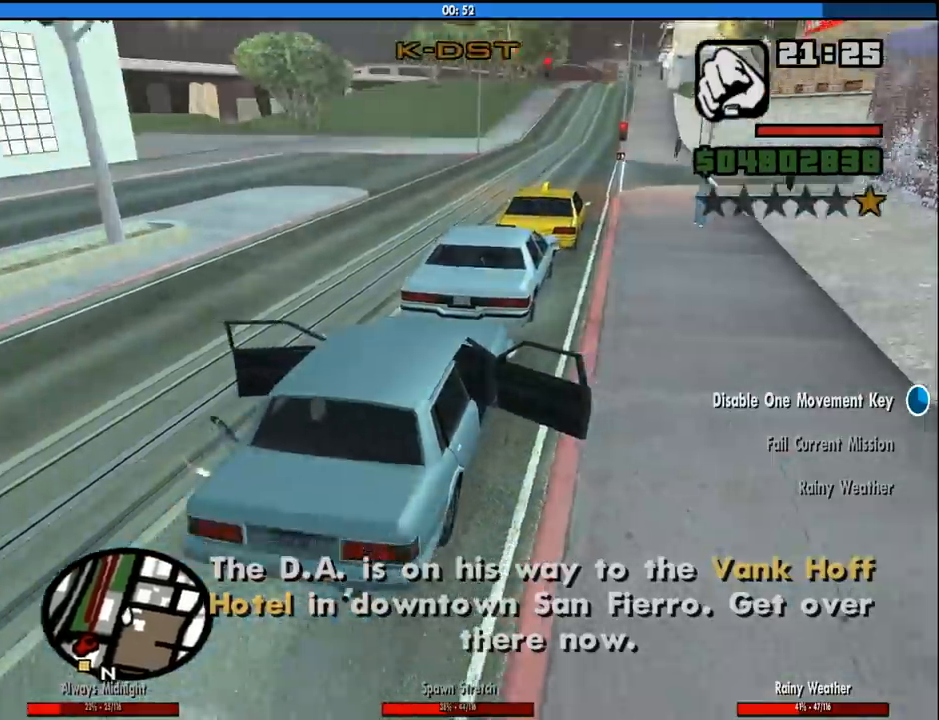
{"keys": ["a", "w"], "mouse": [], "events": [[16, "6", "up"], [116, "shift", "up"]]}
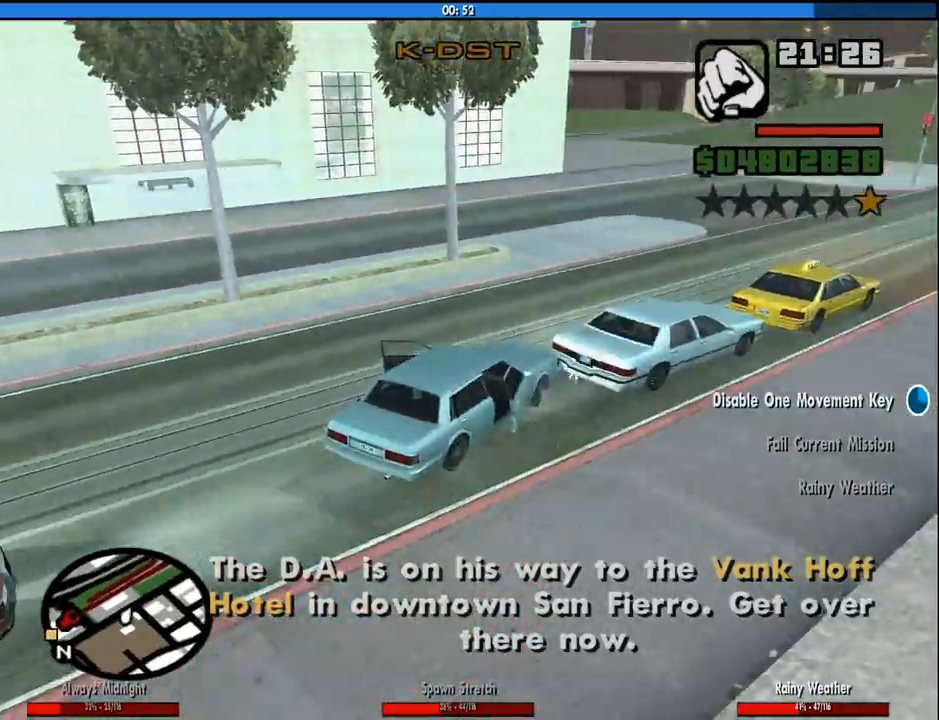
{"keys": ["a", "w"], "mouse": [], "events": []}
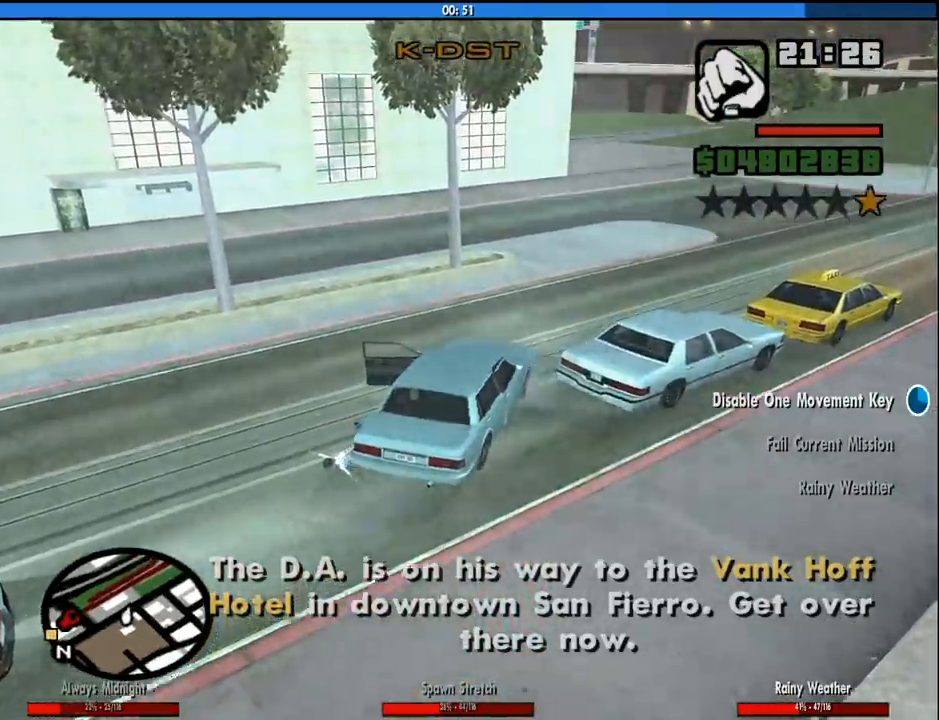
{"keys": ["a", "w"], "mouse": [], "events": []}
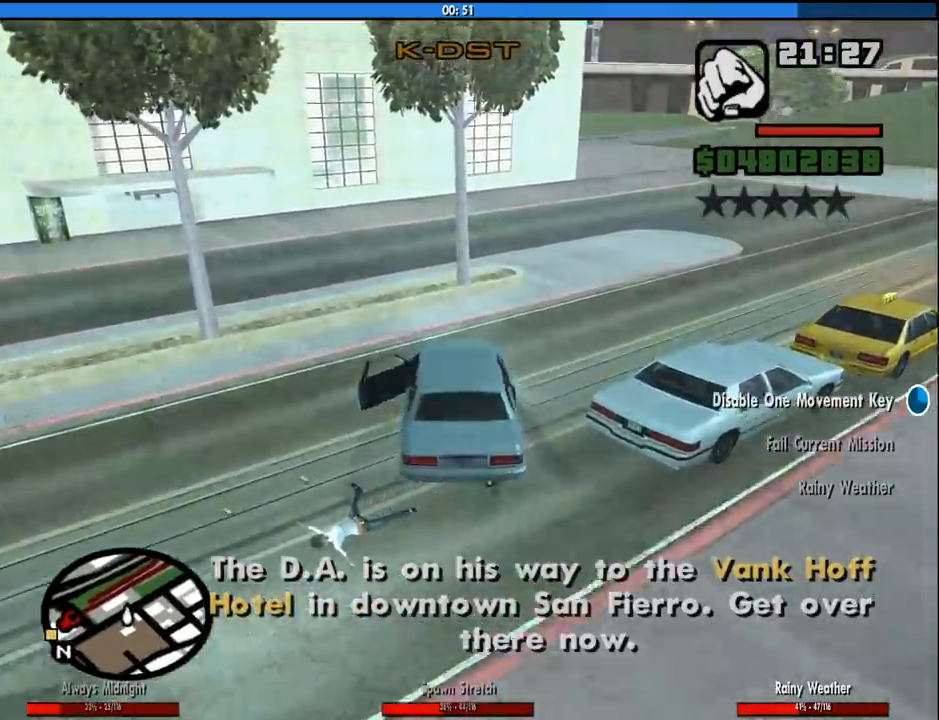
{"keys": ["a", "w"], "mouse": [], "events": [[116, "a", "up"], [200, "a", "down"]]}
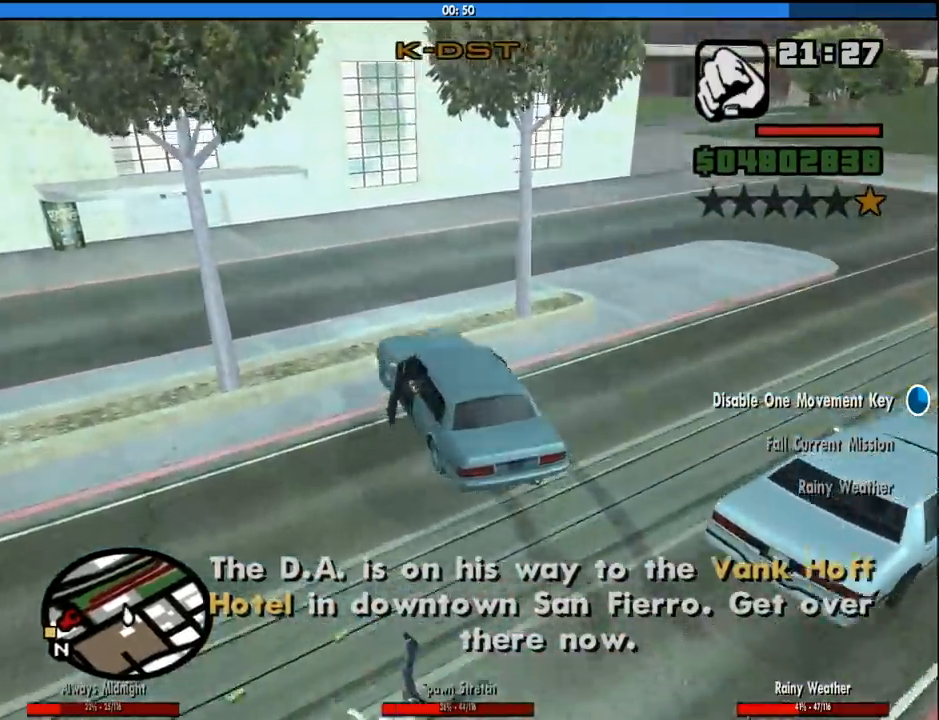
{"keys": ["a", "w"], "mouse": [], "events": [[216, "a", "up"], [316, "a", "down"]]}
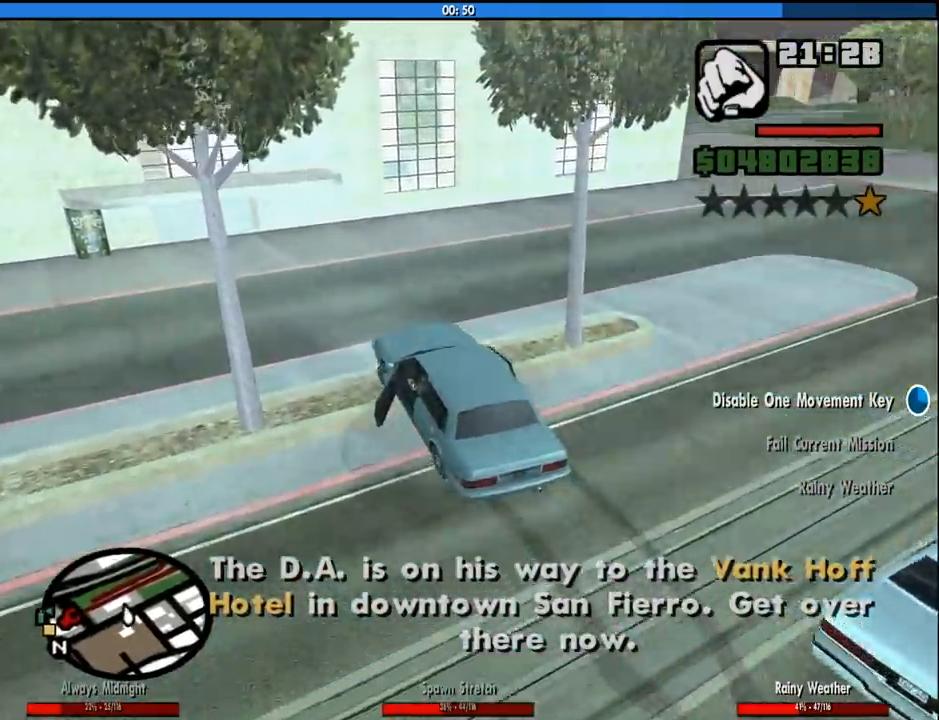
{"keys": ["a", "w"], "mouse": [], "events": []}
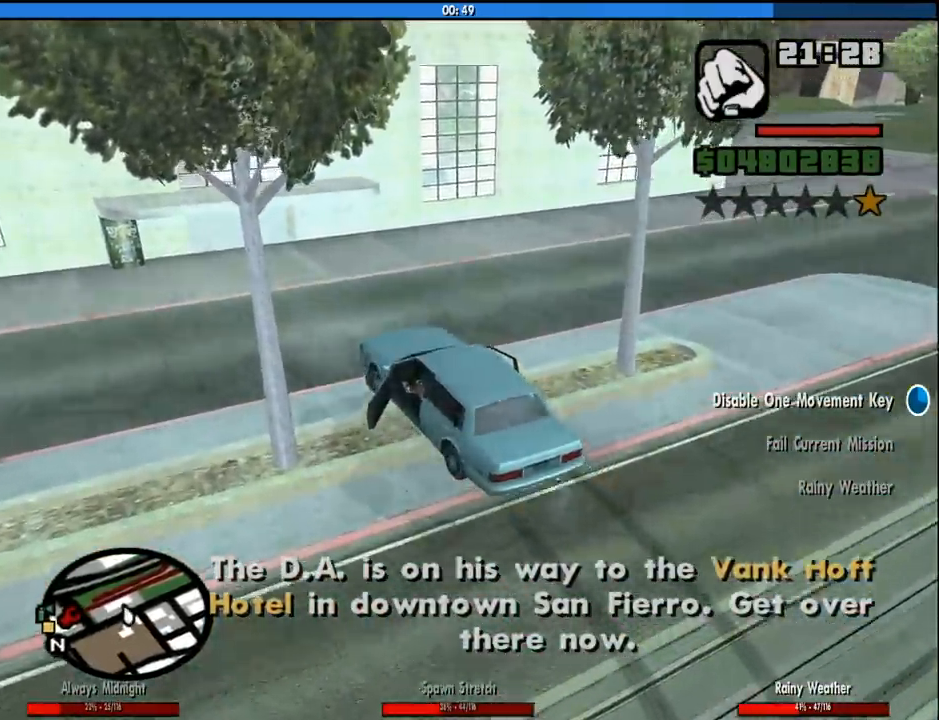
{"keys": ["a", "w"], "mouse": [], "events": []}
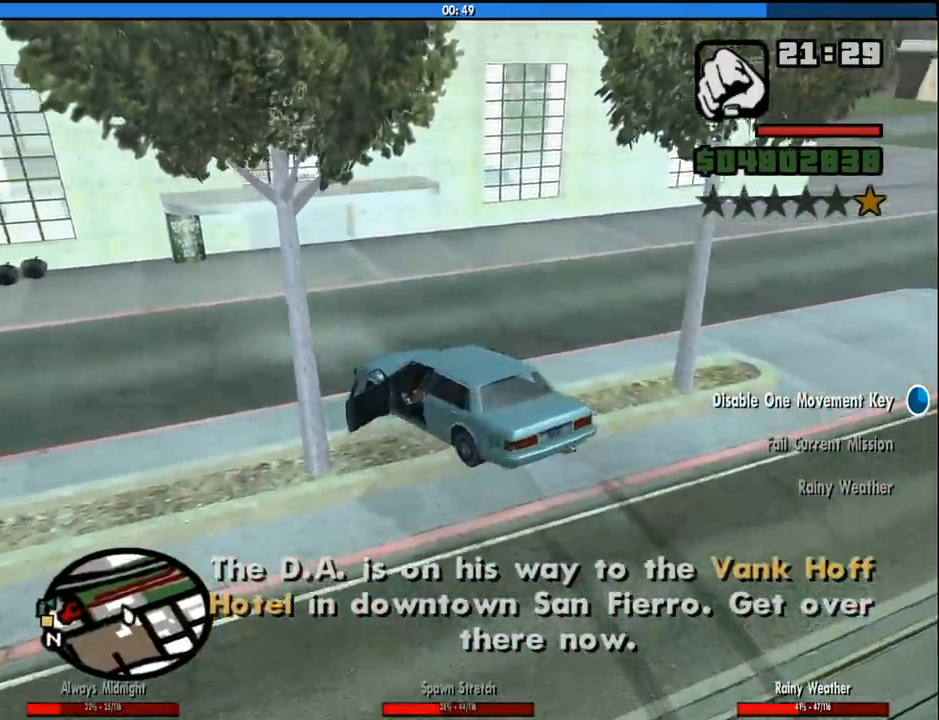
{"keys": ["6", "a", "w"], "mouse": [], "events": [[116, "6", "down"]]}
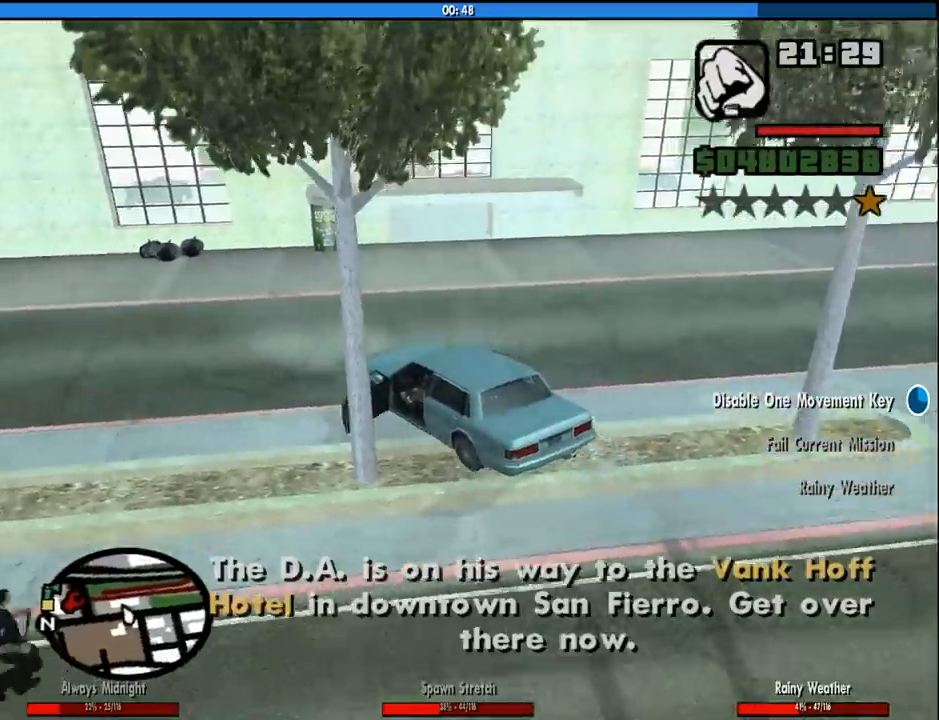
{"keys": ["w"], "mouse": [], "events": [[333, "6", "up"], [416, "a", "up"]]}
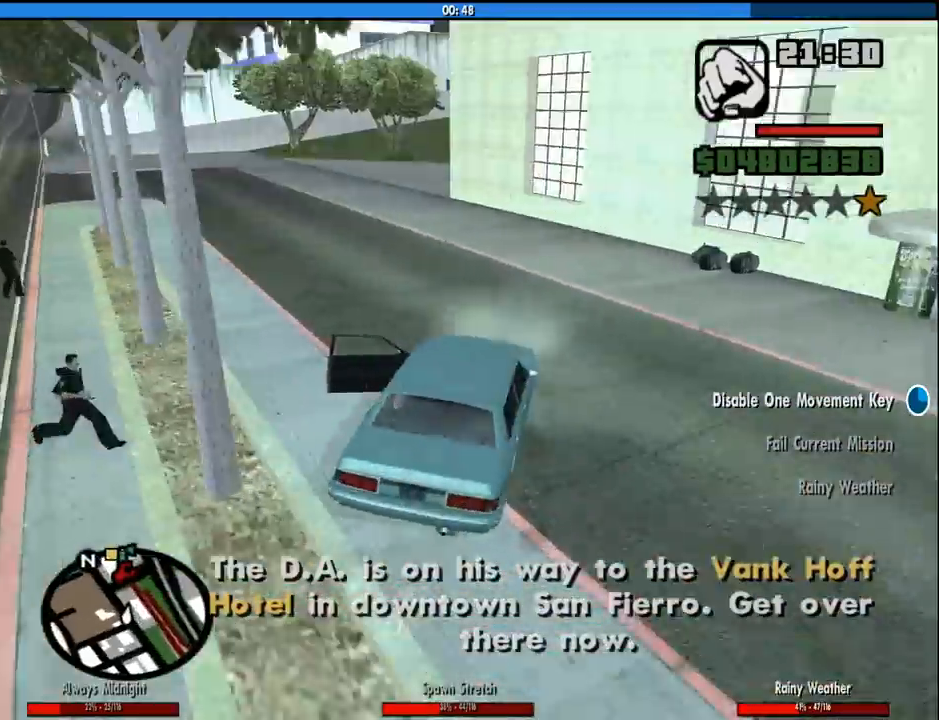
{"keys": ["a", "w"], "mouse": [], "events": [[16, "a", "down"], [350, "a", "up"], [433, "a", "down"]]}
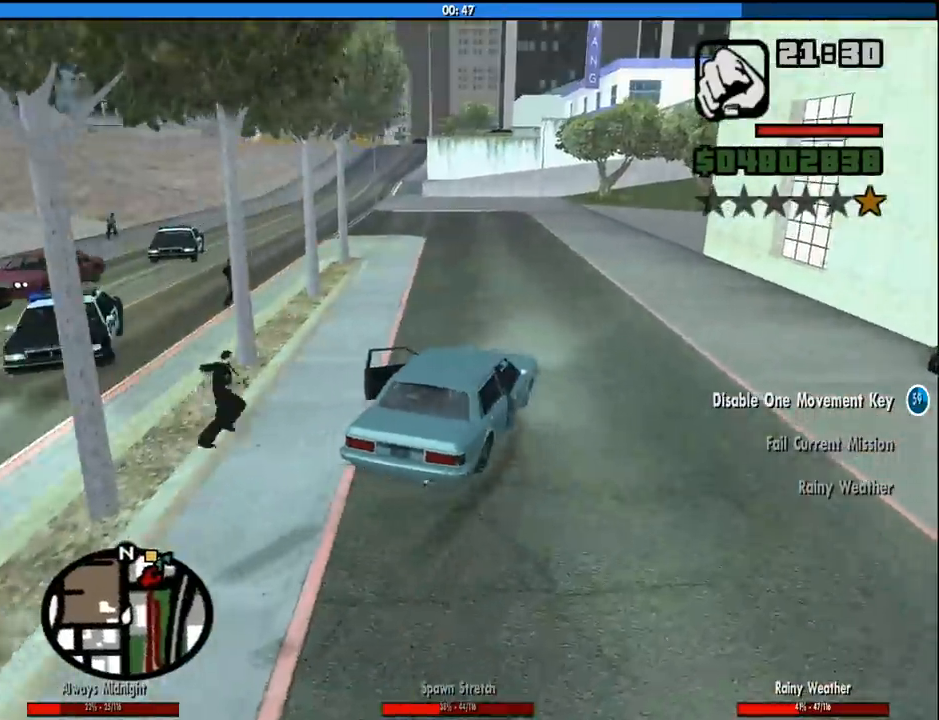
{"keys": ["w"], "mouse": [], "events": [[116, "a", "up"], [266, "a", "down"], [350, "a", "up"]]}
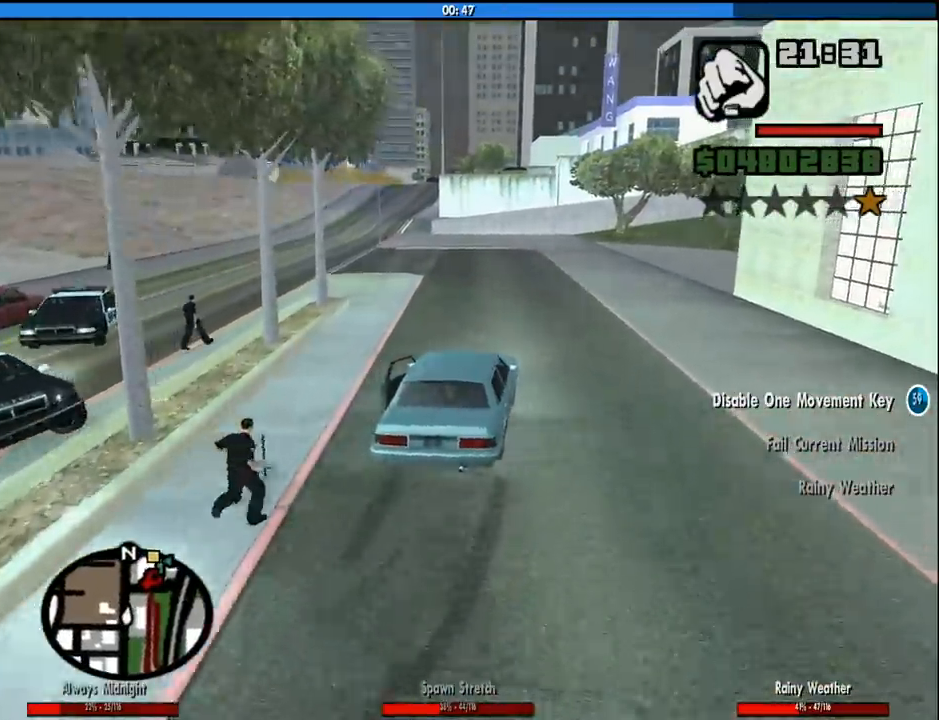
{"keys": ["a", "w"], "mouse": [], "events": [[50, "a", "down"], [133, "a", "up"], [416, "a", "down"]]}
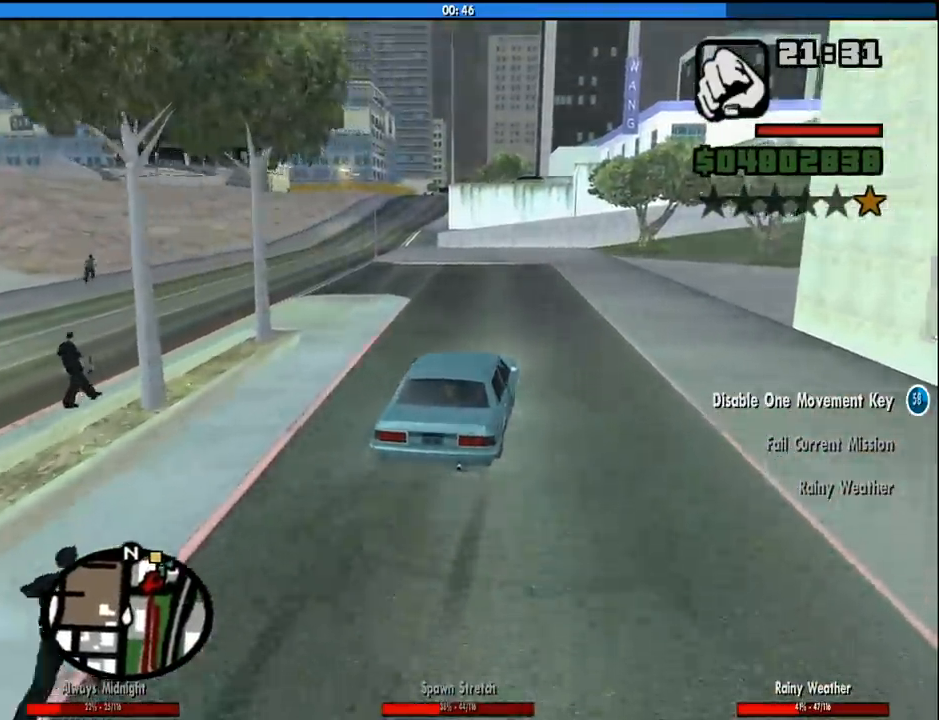
{"keys": ["a", "w"], "mouse": [], "events": [[100, "a", "up"], [433, "a", "down"]]}
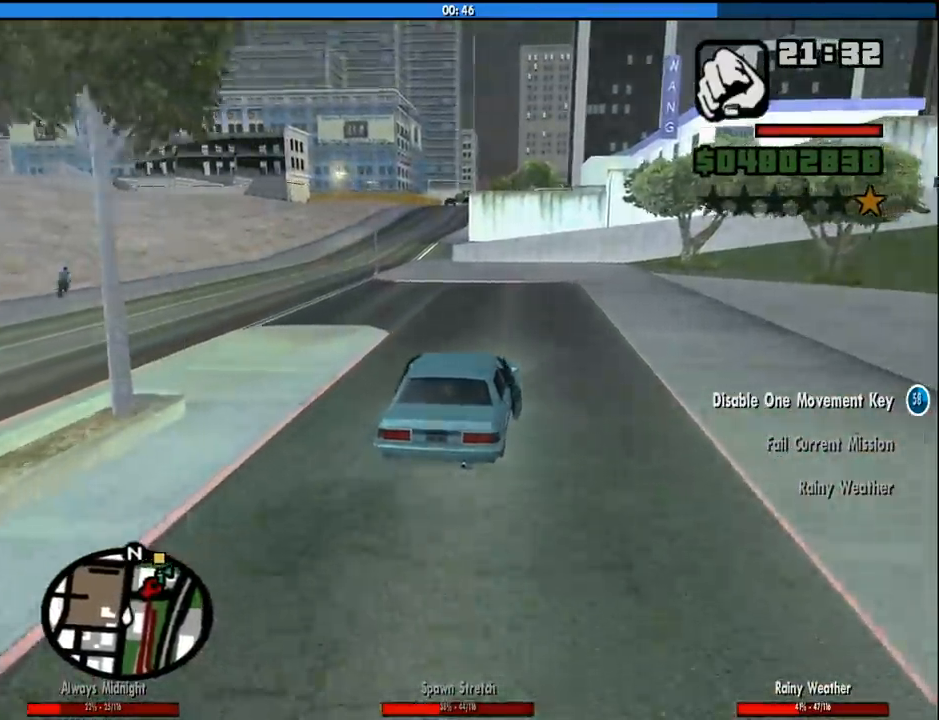
{"keys": ["a", "w"], "mouse": [], "events": [[83, "a", "up"], [400, "a", "down"]]}
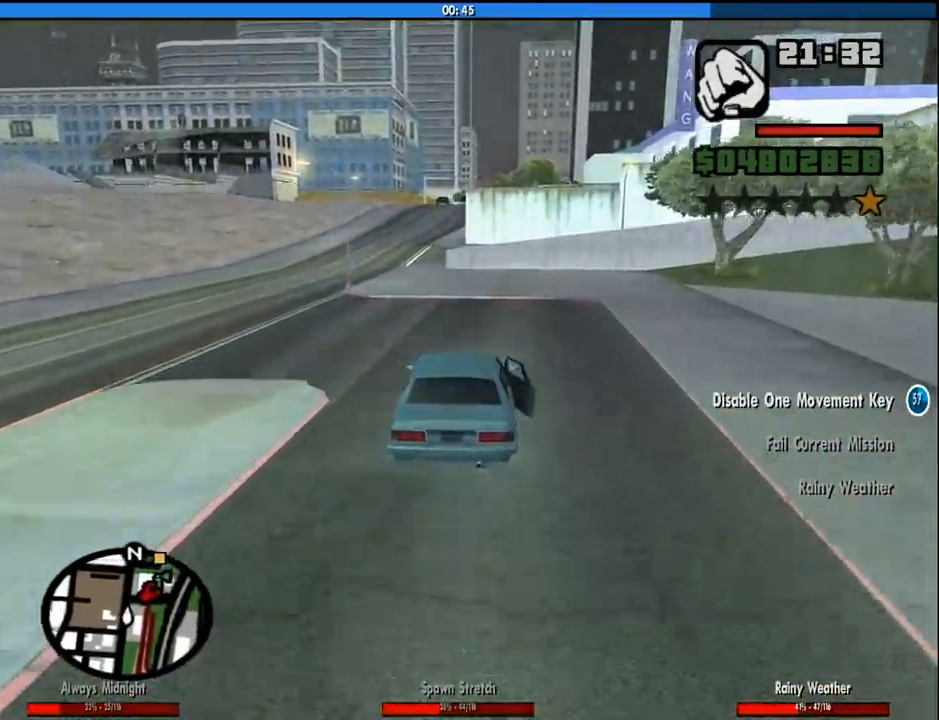
{"keys": ["w"], "mouse": [], "events": [[50, "a", "up"], [183, "a", "down"], [333, "a", "up"]]}
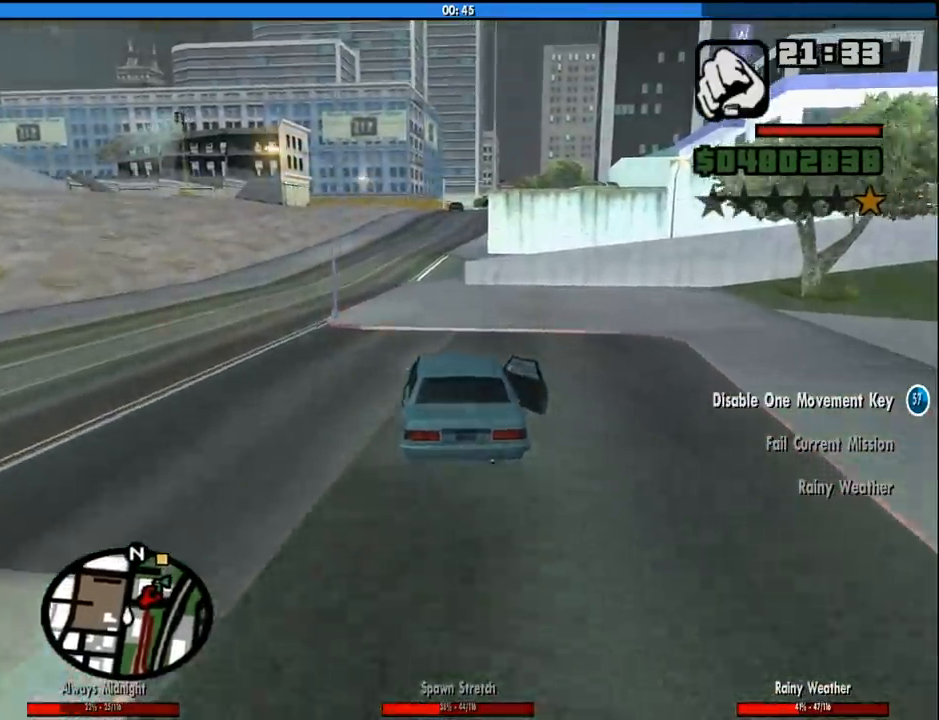
{"keys": ["w"], "mouse": [], "events": []}
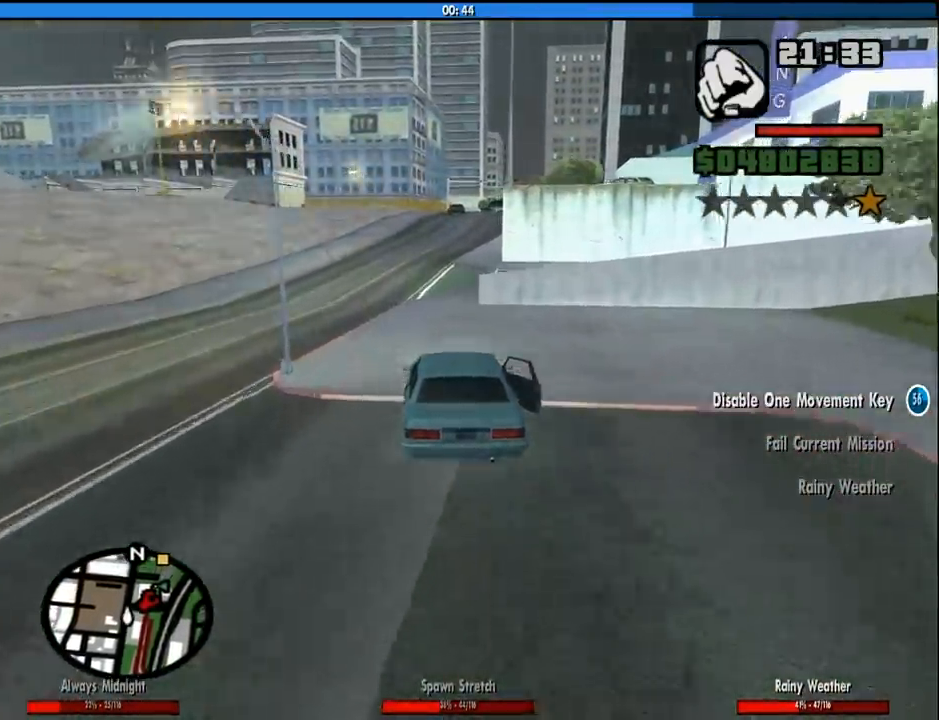
{"keys": ["w"], "mouse": [], "events": []}
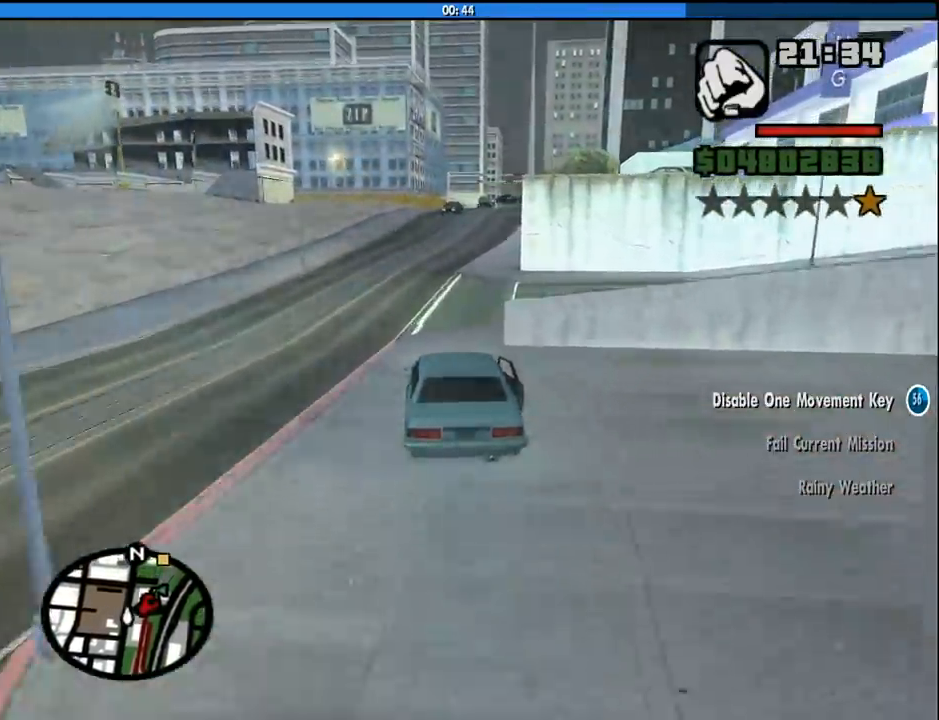
{"keys": ["w"], "mouse": [], "events": []}
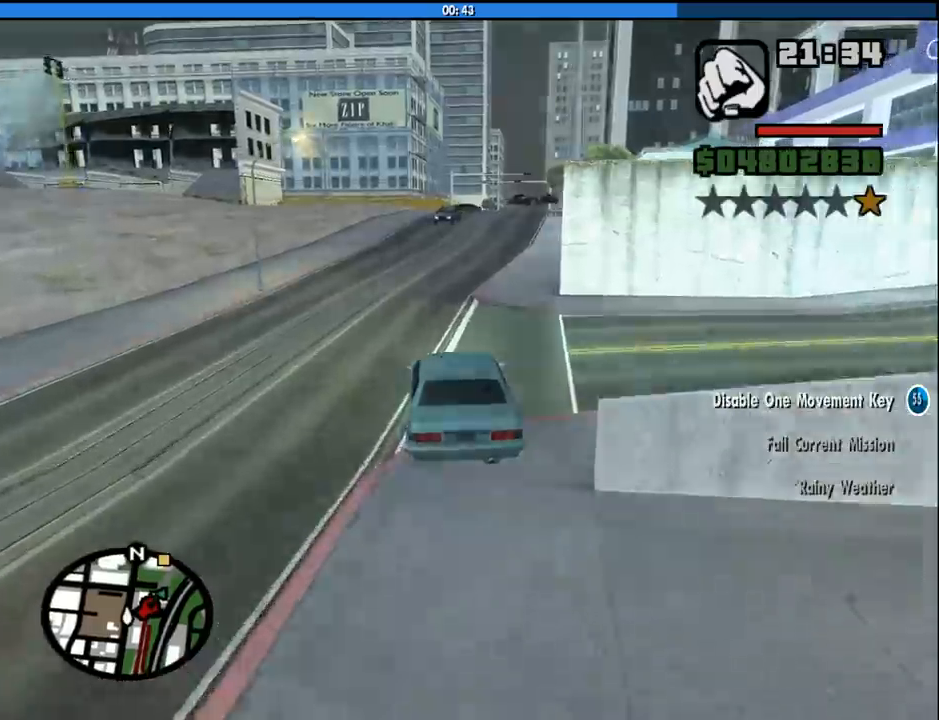
{"keys": [], "mouse": [], "events": [[350, "w", "up"]]}
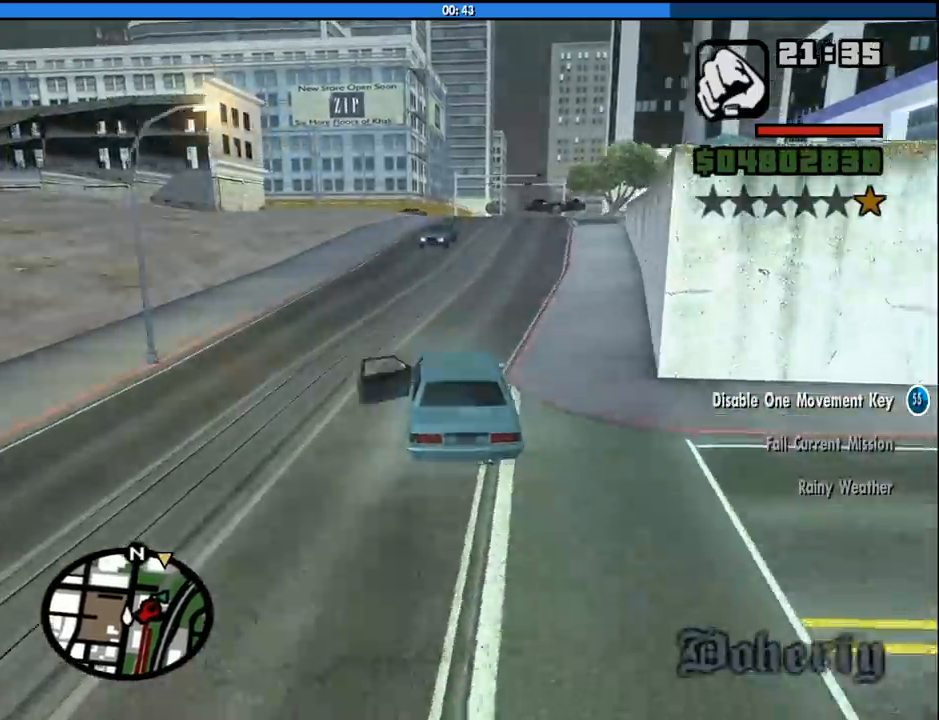
{"keys": ["space"], "mouse": [], "events": [[116, "d", "down"], [316, "d", "up"], [450, "space", "down"]]}
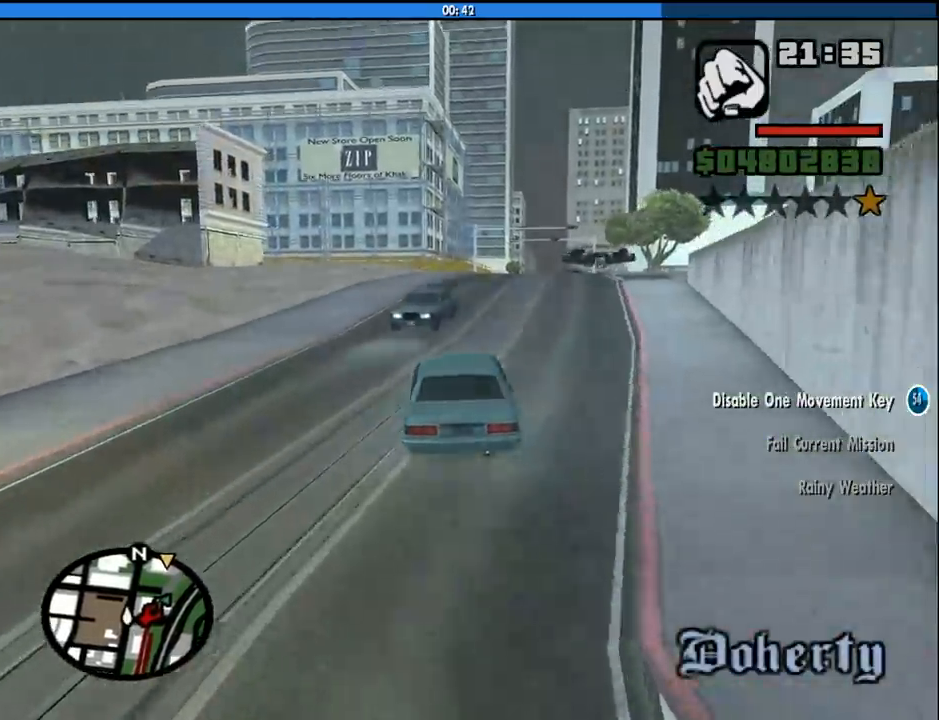
{"keys": [], "mouse": [], "events": [[283, "space", "up"]]}
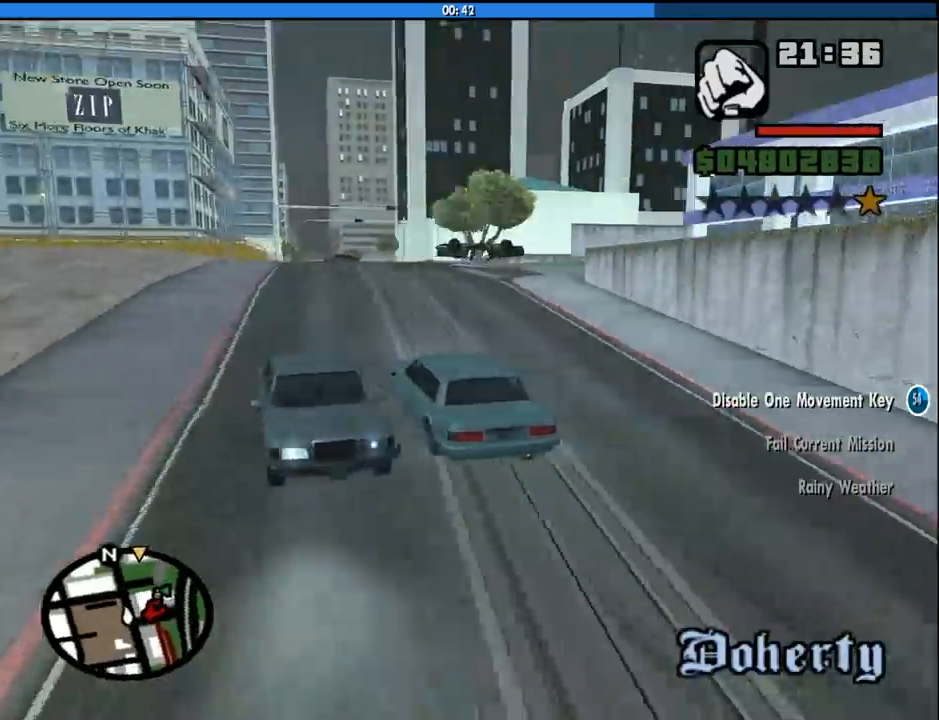
{"keys": [], "mouse": [], "events": []}
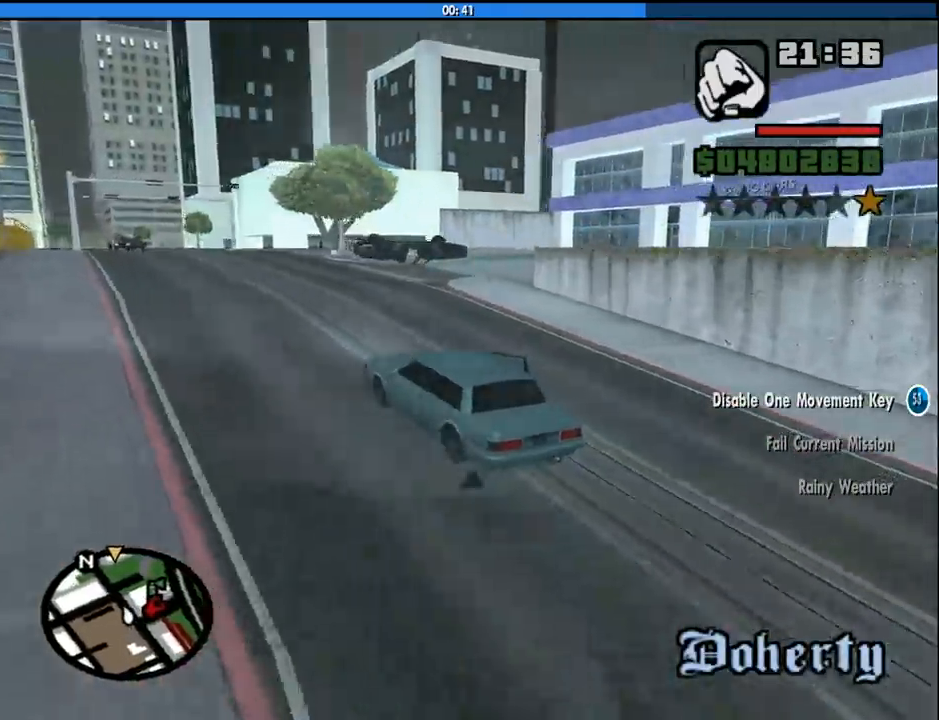
{"keys": ["w"], "mouse": [], "events": [[83, "w", "down"]]}
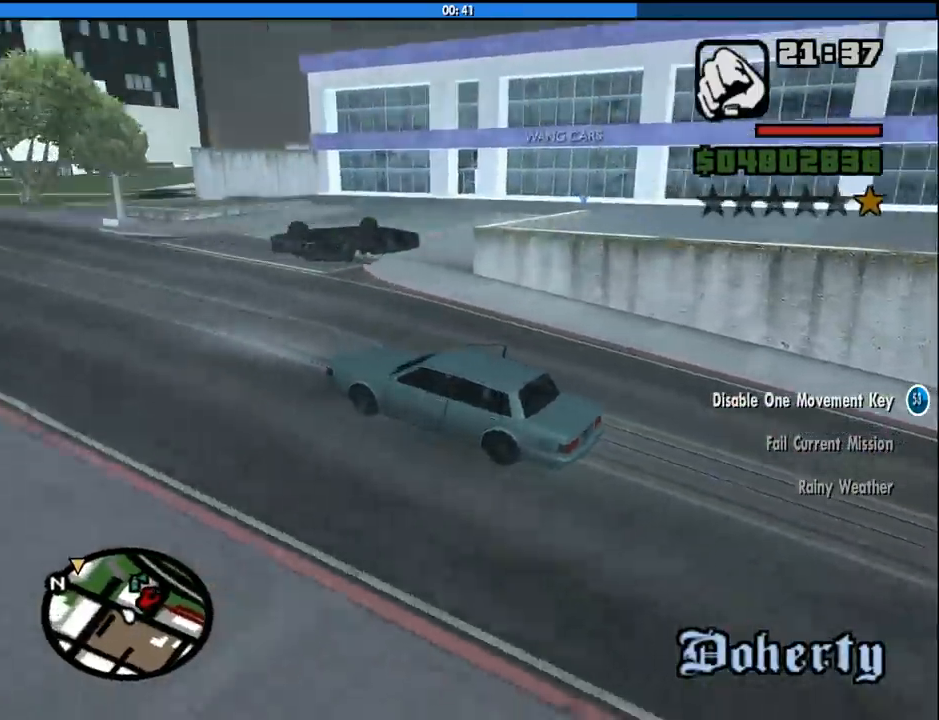
{"keys": ["w"], "mouse": [], "events": []}